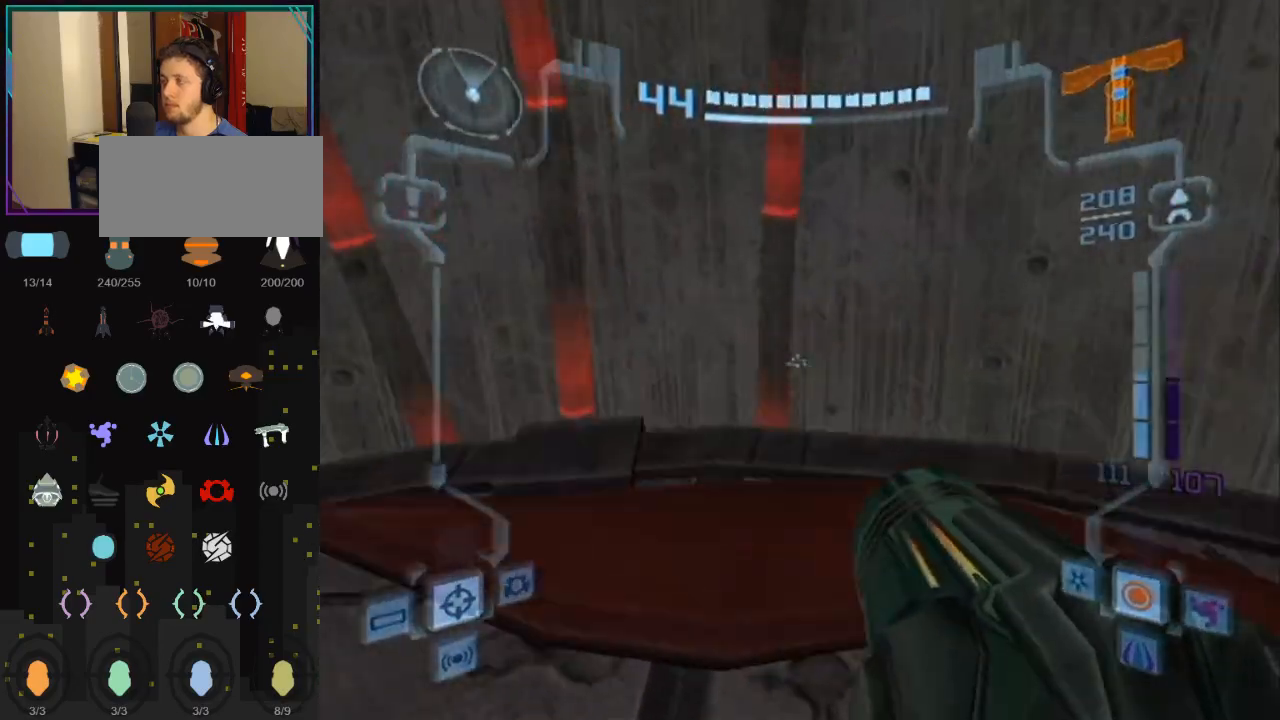
Gameplay with a controller (Nintendo layout); each line is a JSON object with the inputs held at the frame after it. "events" lists button and stick changes between this image and that frame as [ms after this image, input, new state], when the widget could be followed in between. Not read: L3 R3.
{"buttons": ["L1"], "left_stick": "up", "right_stick": "center", "events": []}
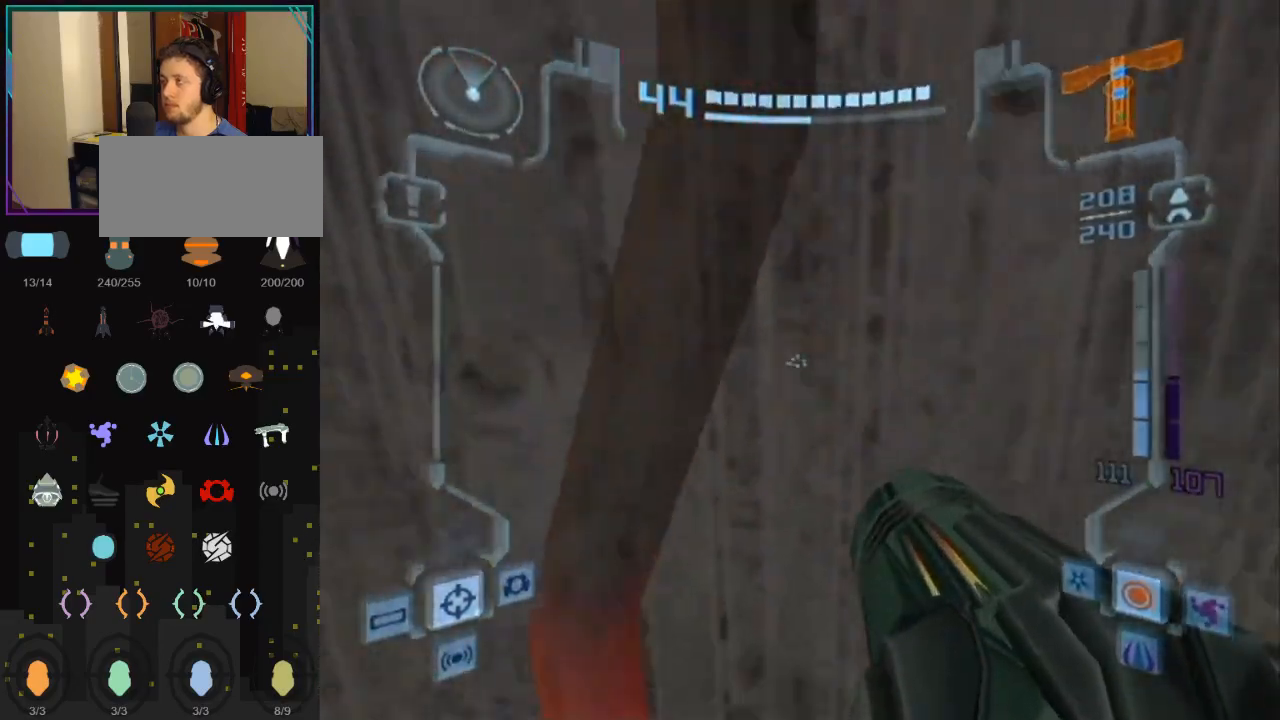
{"buttons": ["L1"], "left_stick": "center", "right_stick": "center", "events": [[250, "left_stick", "center"], [300, "Z", "down"], [367, "Z", "up"]]}
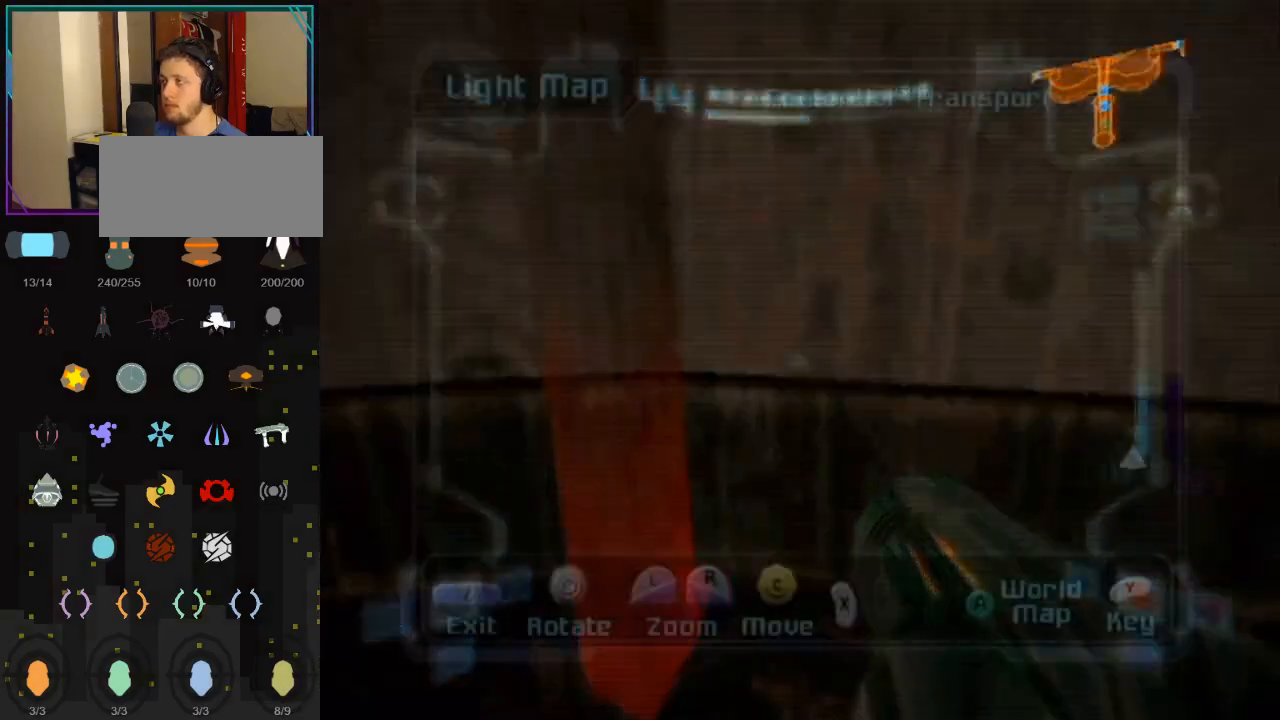
{"buttons": ["L1"], "left_stick": "center", "right_stick": "up", "events": [[67, "L1", "up"], [333, "L1", "down"], [367, "right_stick", "up"]]}
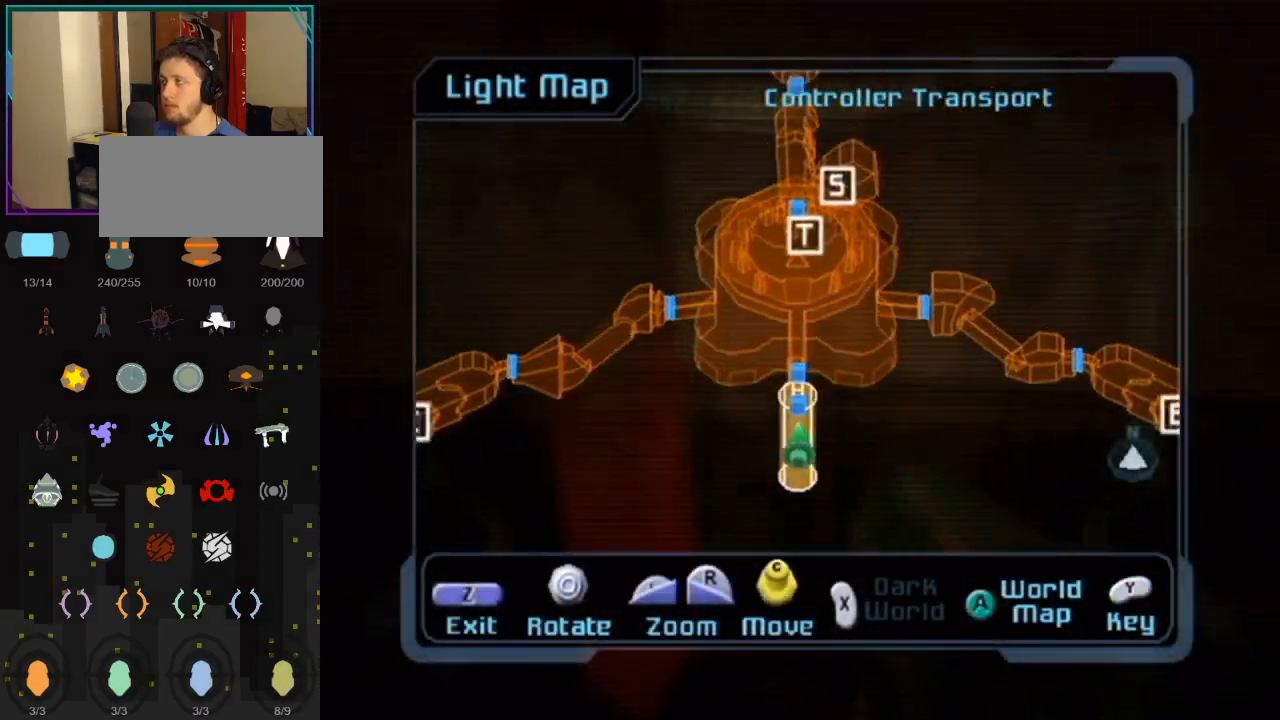
{"buttons": [], "left_stick": "center", "right_stick": "center", "events": [[300, "right_stick", "center"], [333, "B", "down"], [383, "L1", "up"], [417, "B", "up"]]}
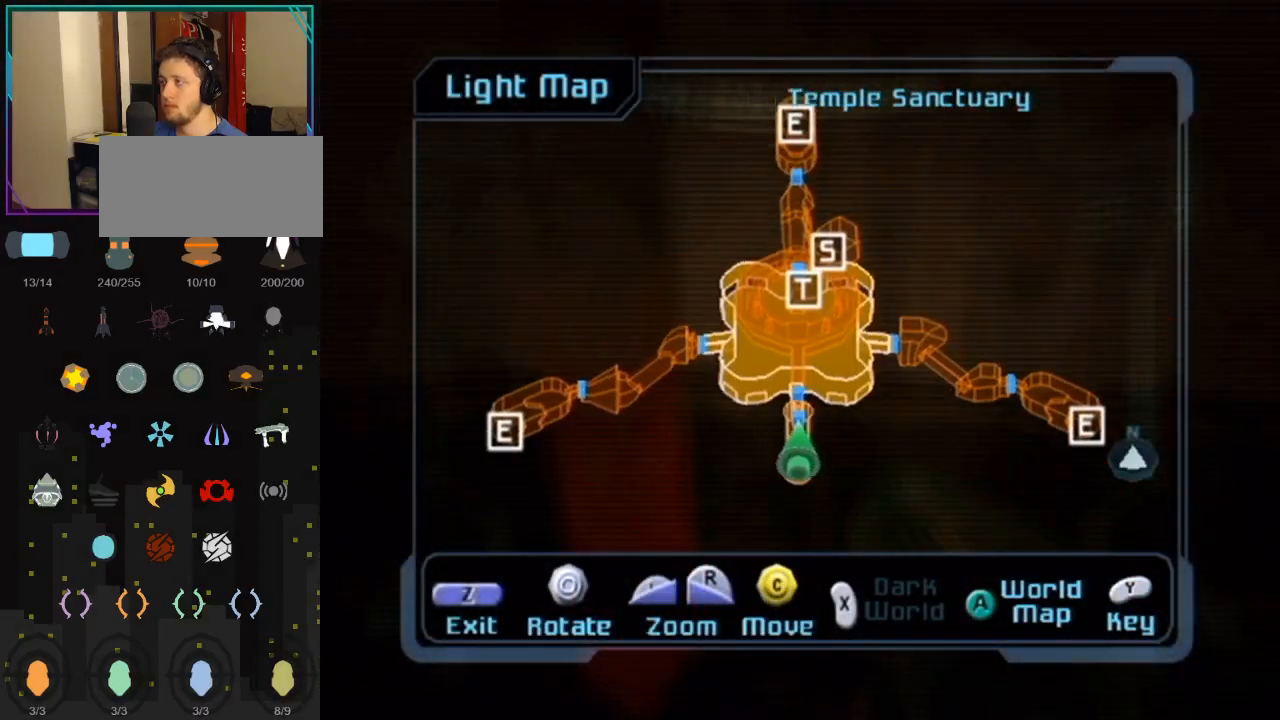
{"buttons": [], "left_stick": "up", "right_stick": "center", "events": [[17, "left_stick", "up"], [233, "A", "down"], [333, "A", "up"], [400, "A", "down"], [450, "A", "up"]]}
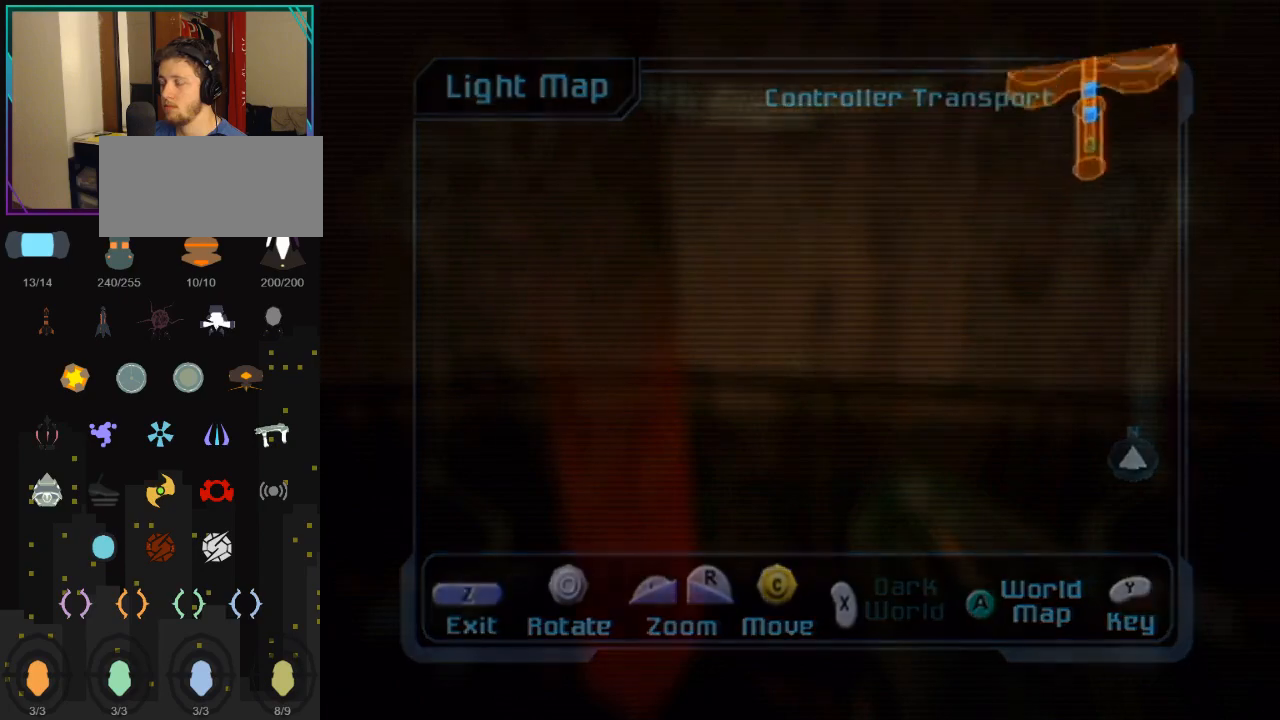
{"buttons": ["A"], "left_stick": "up", "right_stick": "center", "events": [[50, "A", "down"], [167, "A", "up"], [233, "A", "down"], [417, "A", "up"], [450, "A", "down"]]}
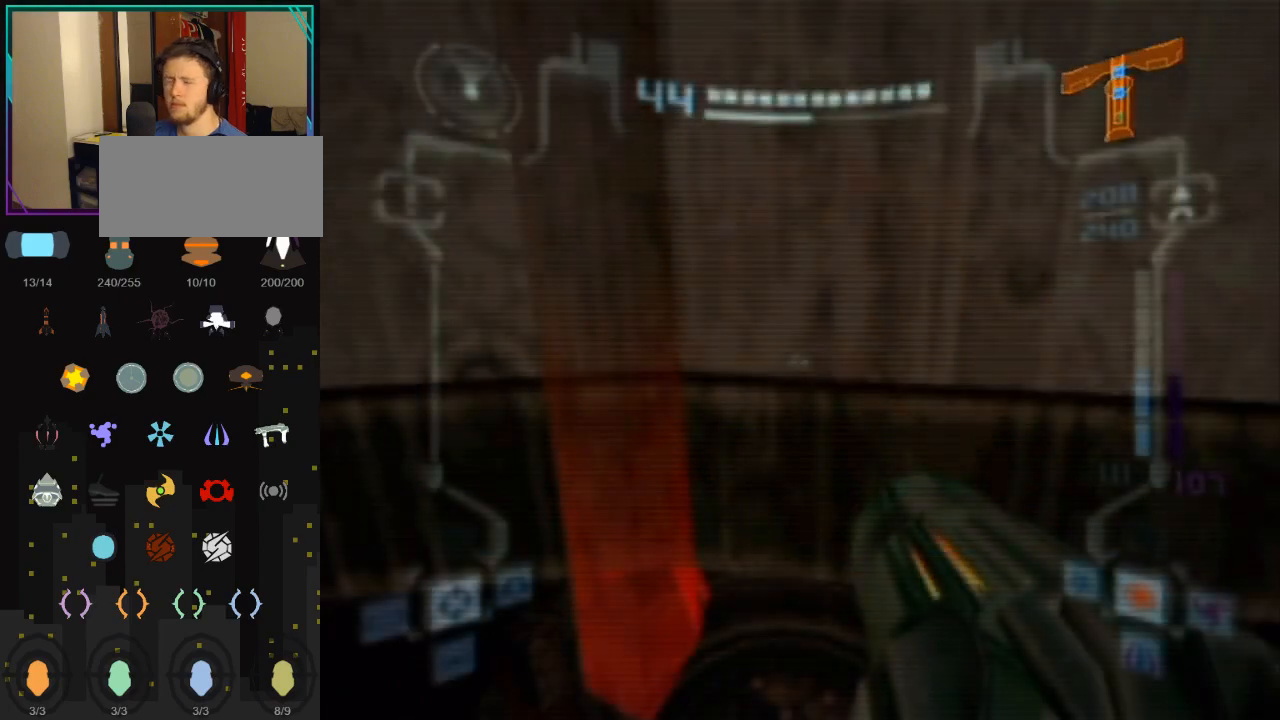
{"buttons": [], "left_stick": "up", "right_stick": "center", "events": [[17, "A", "up"], [83, "A", "down"], [133, "A", "up"]]}
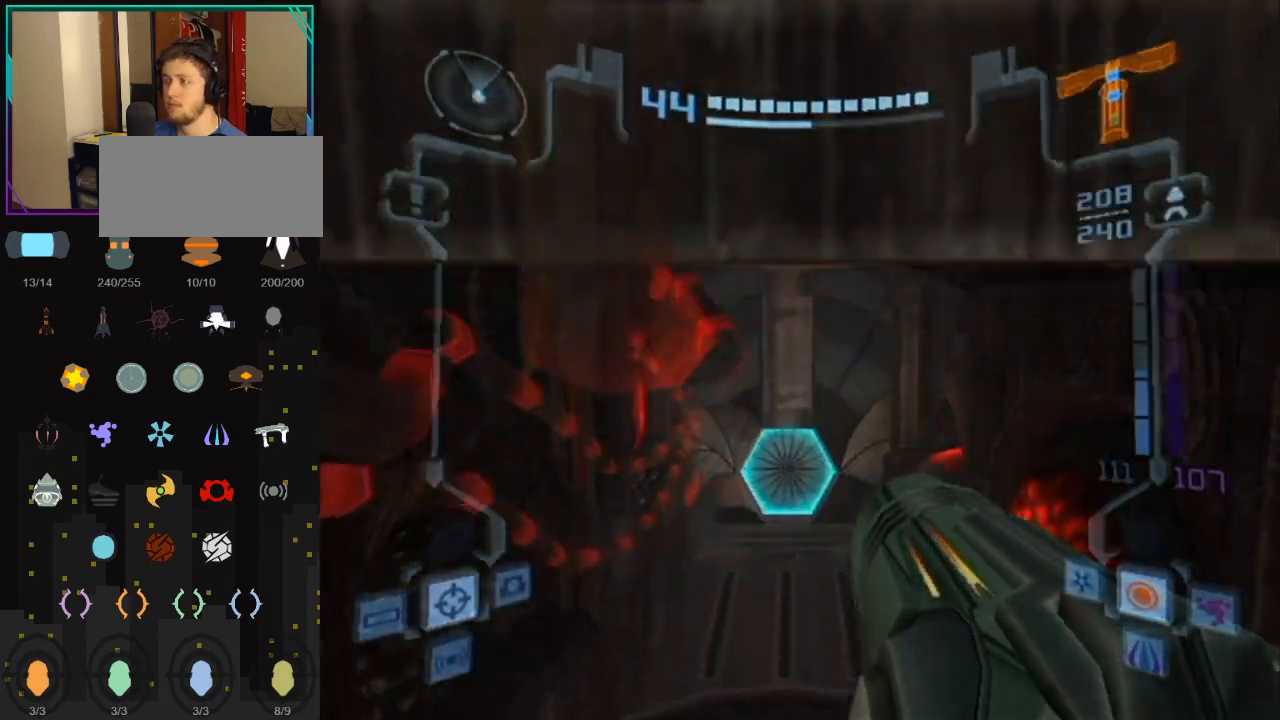
{"buttons": ["L1", "R1"], "left_stick": "up", "right_stick": "center", "events": [[267, "R1", "down"], [350, "L1", "down"]]}
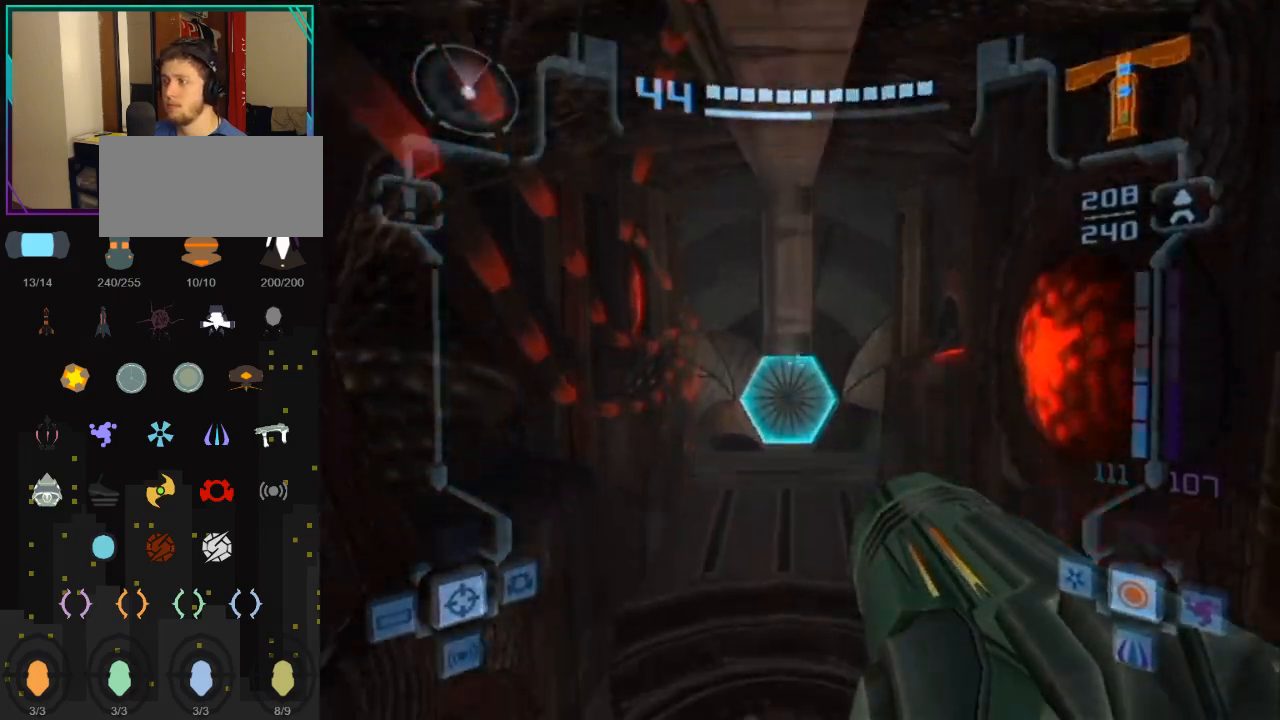
{"buttons": ["L1"], "left_stick": "up", "right_stick": "center", "events": [[17, "A", "down"], [17, "R1", "up"], [167, "X", "down"], [200, "A", "up"], [267, "X", "up"]]}
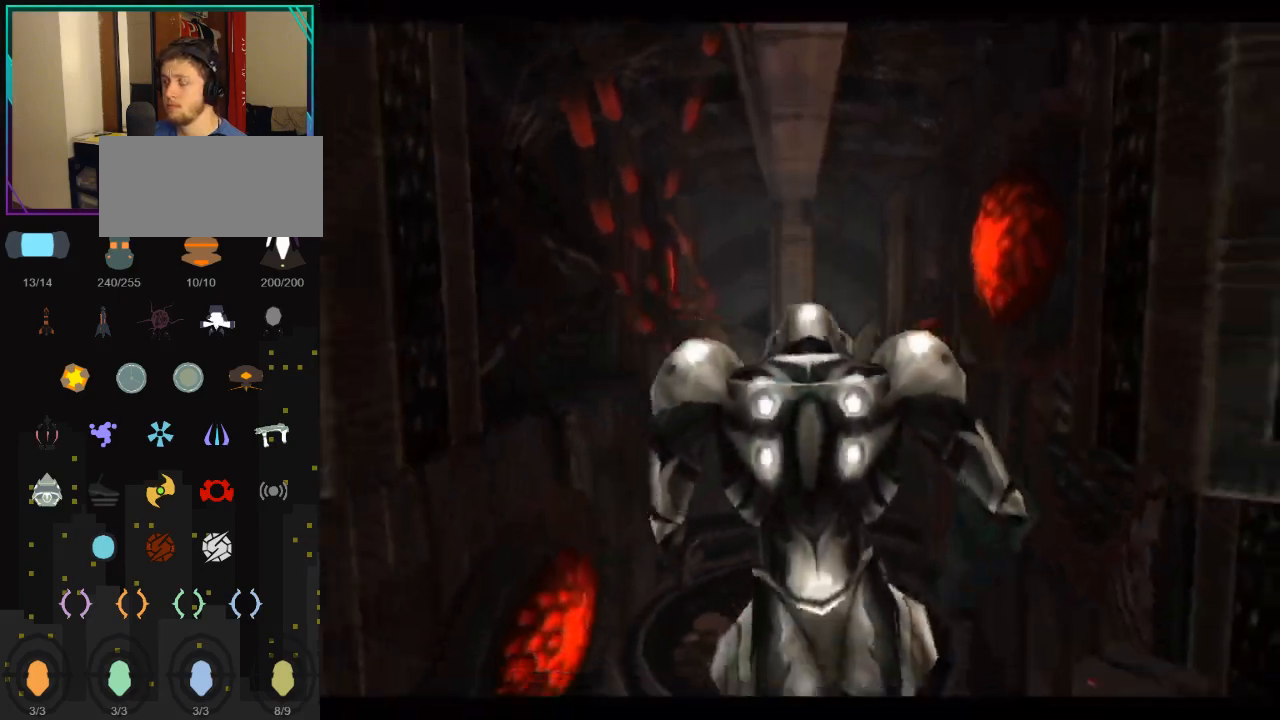
{"buttons": [], "left_stick": "up", "right_stick": "center", "events": [[17, "L1", "up"]]}
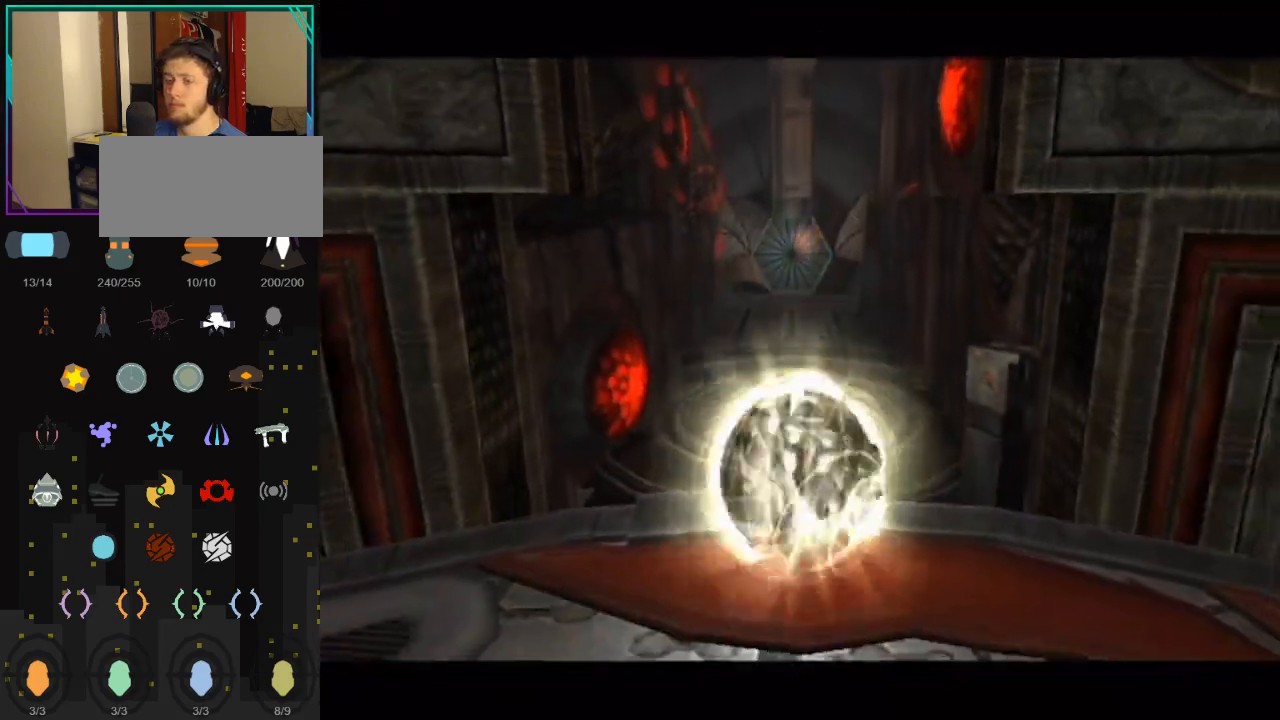
{"buttons": [], "left_stick": "up", "right_stick": "center", "events": []}
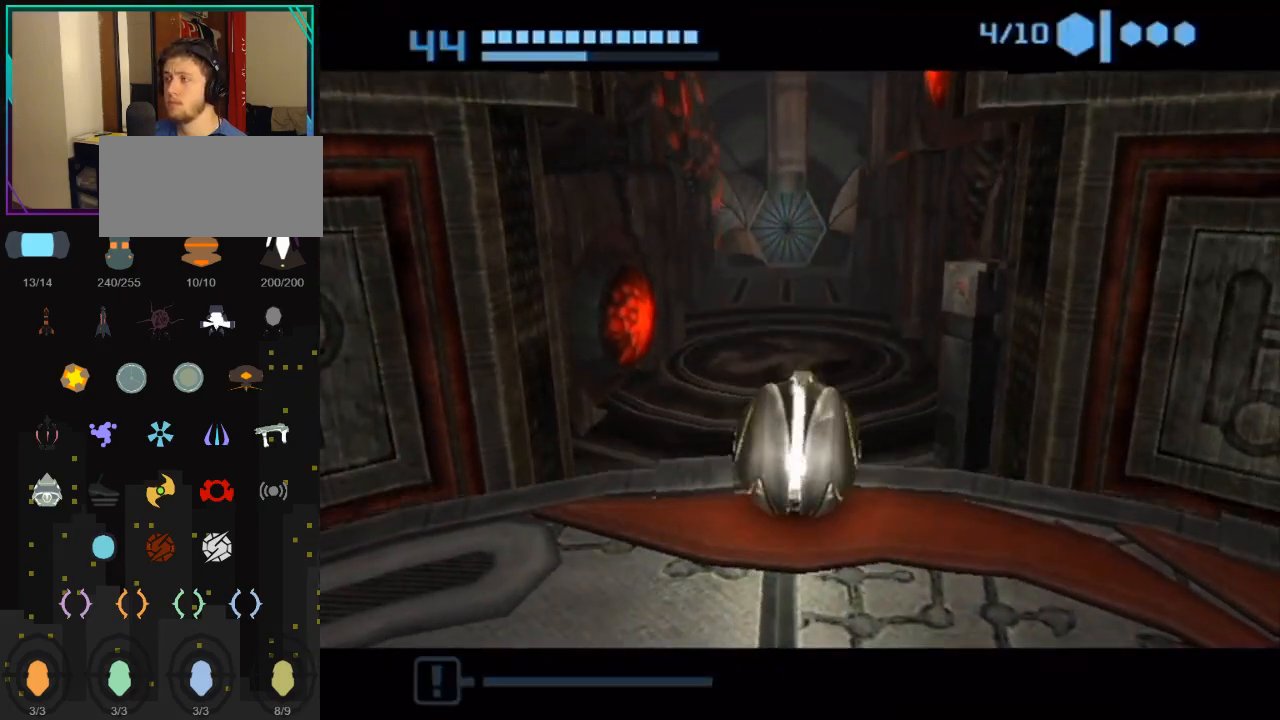
{"buttons": [], "left_stick": "up", "right_stick": "center", "events": []}
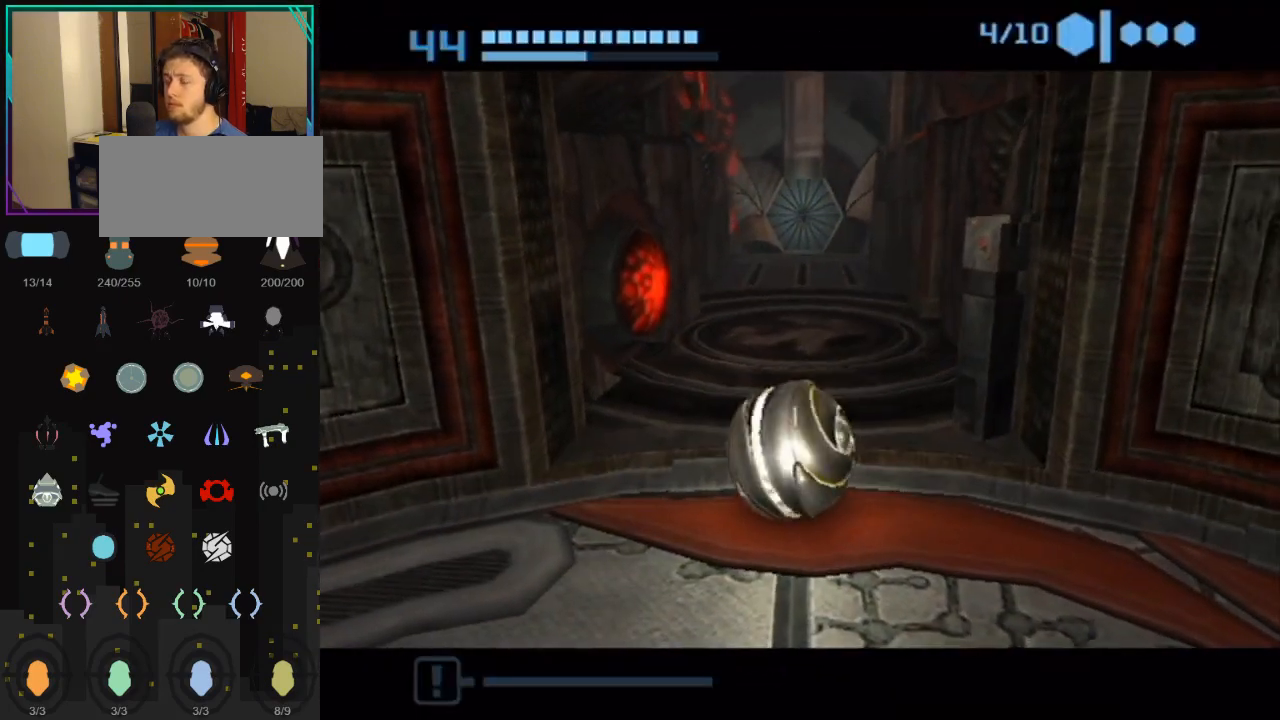
{"buttons": ["B"], "left_stick": "up", "right_stick": "center", "events": [[433, "B", "down"]]}
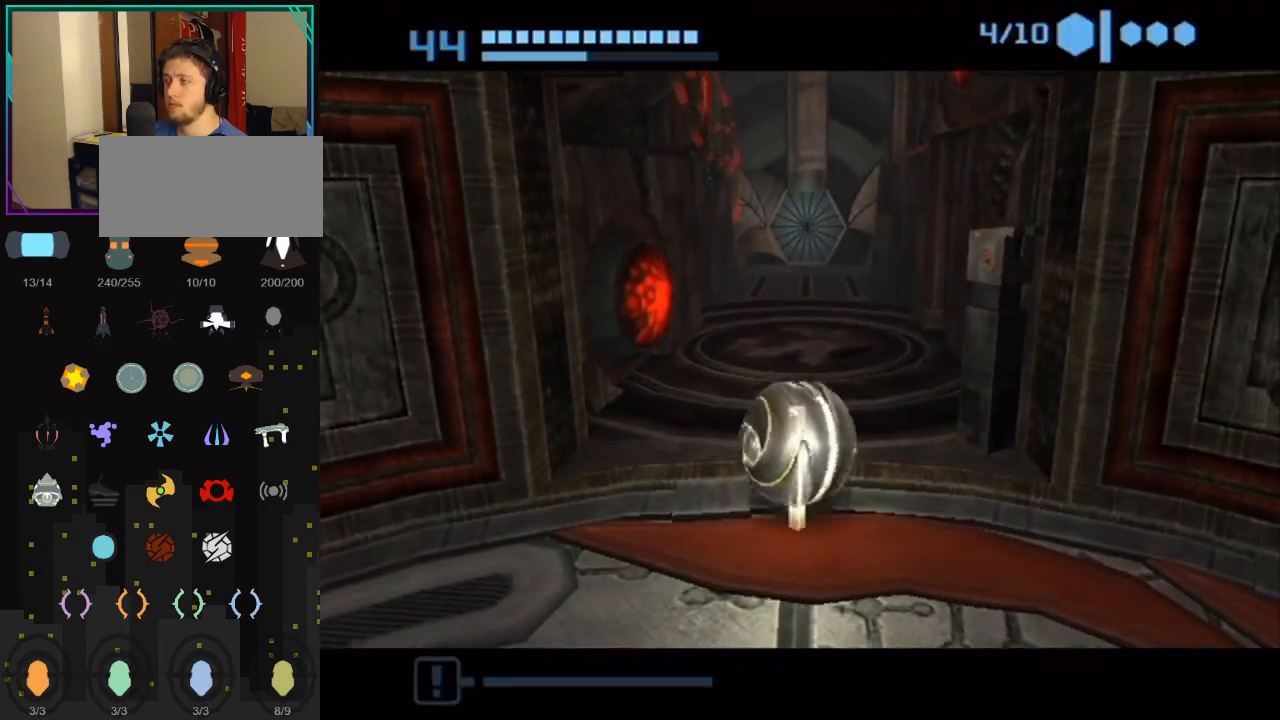
{"buttons": ["B"], "left_stick": "up", "right_stick": "center", "events": []}
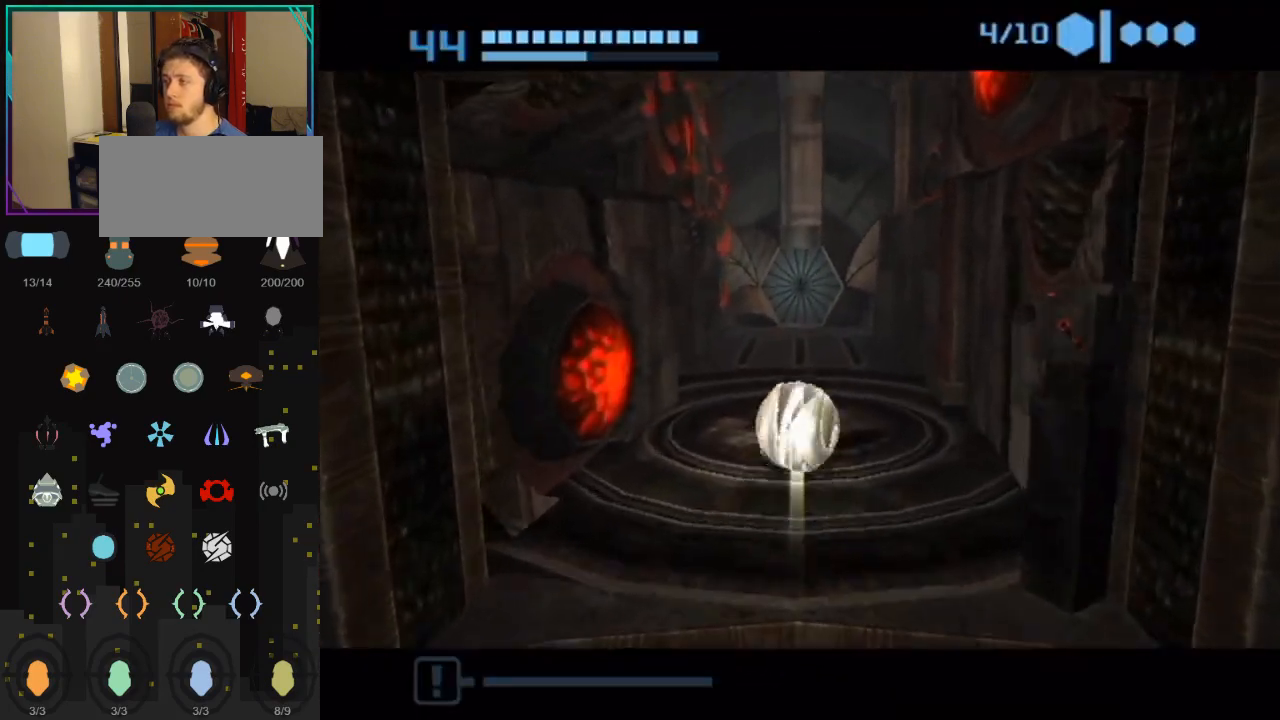
{"buttons": ["B"], "left_stick": "up", "right_stick": "center", "events": []}
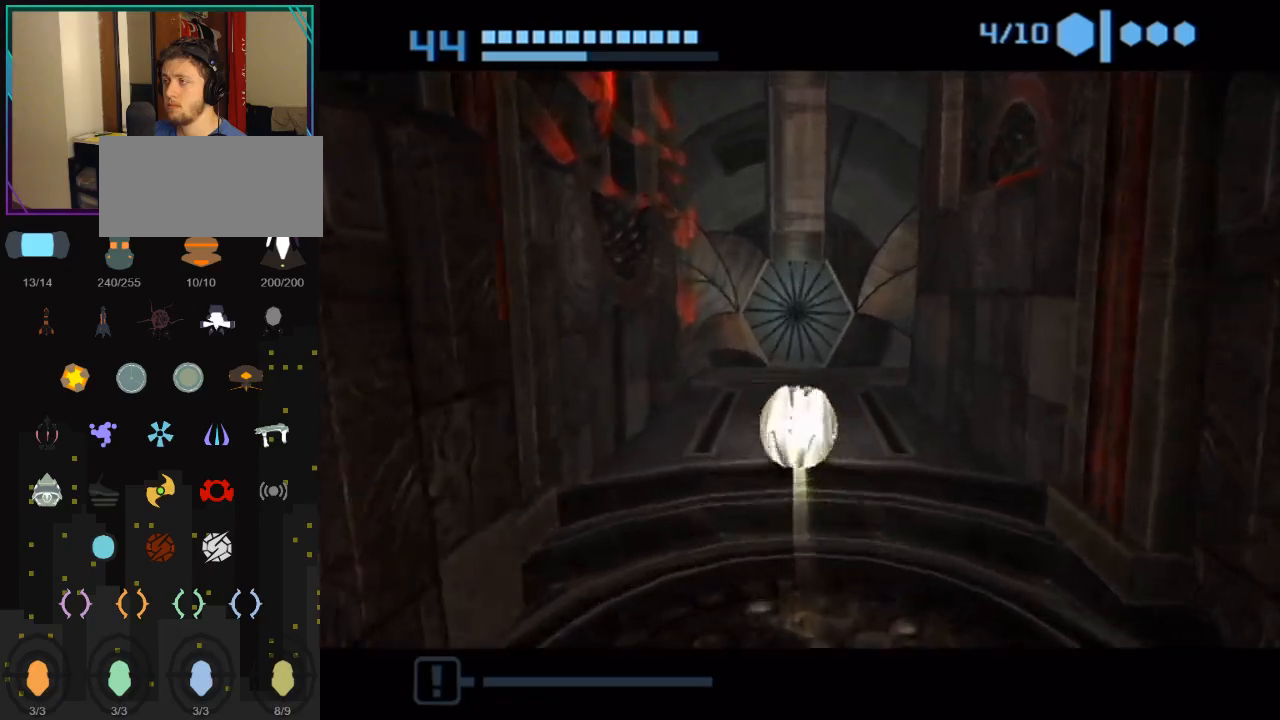
{"buttons": ["B"], "left_stick": "up", "right_stick": "center", "events": []}
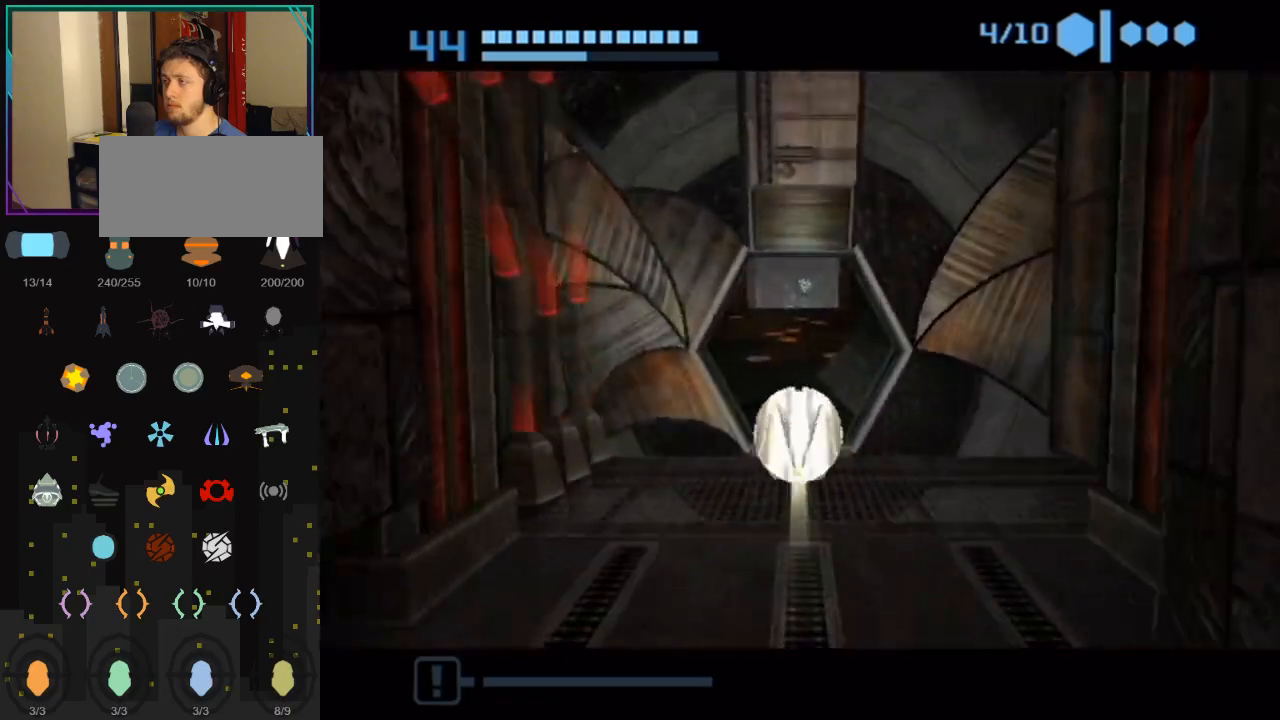
{"buttons": ["B"], "left_stick": "up", "right_stick": "center", "events": [[200, "B", "up"], [300, "B", "down"]]}
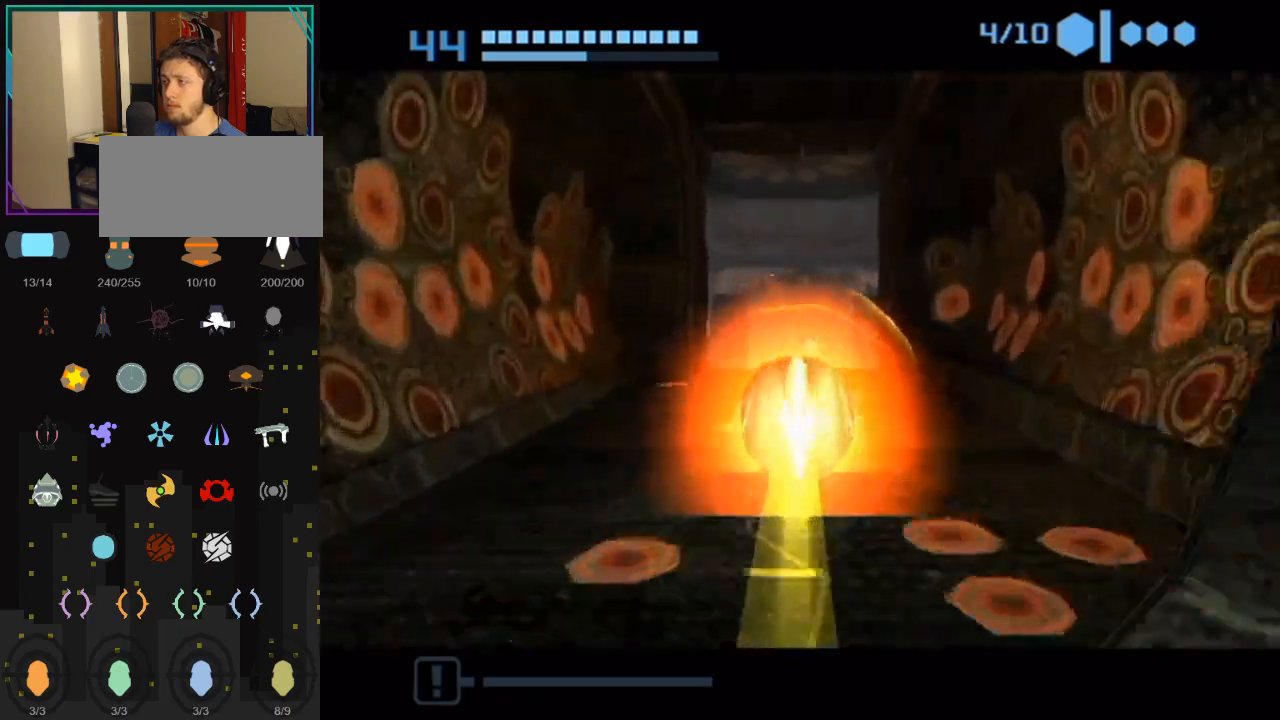
{"buttons": ["B"], "left_stick": "up", "right_stick": "center", "events": []}
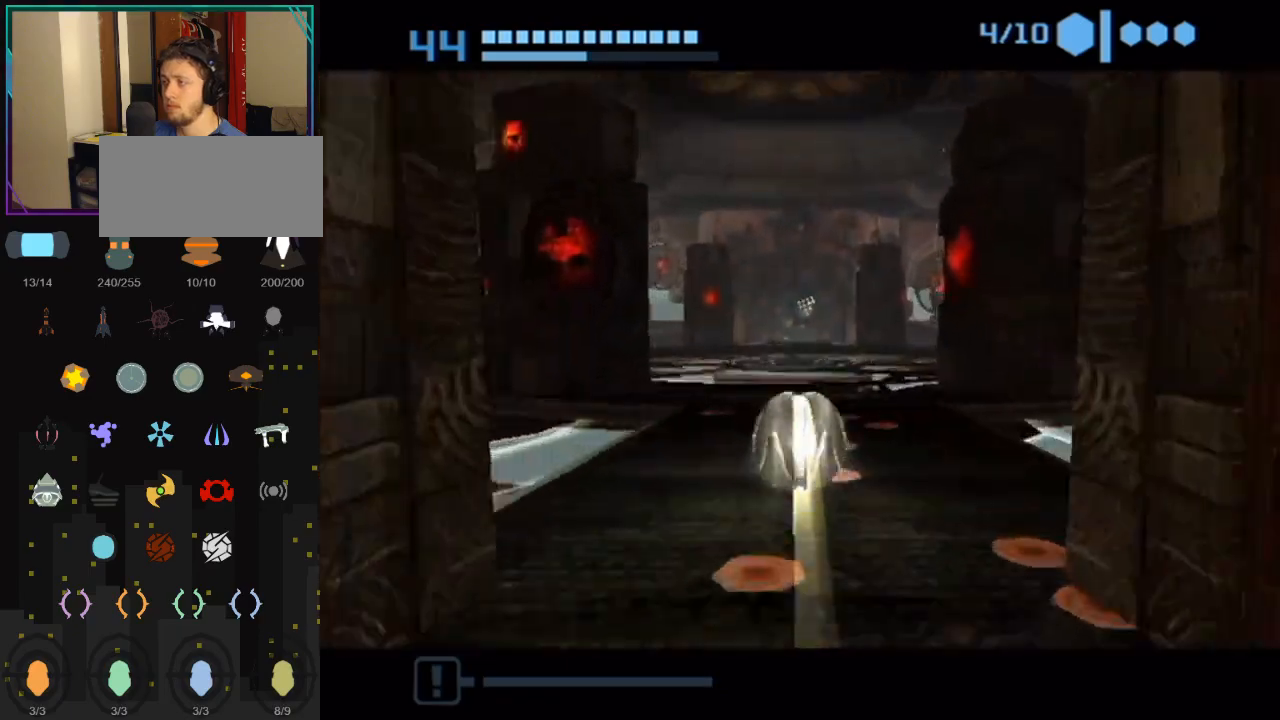
{"buttons": ["B"], "left_stick": "up", "right_stick": "center", "events": [[317, "B", "up"], [383, "B", "down"]]}
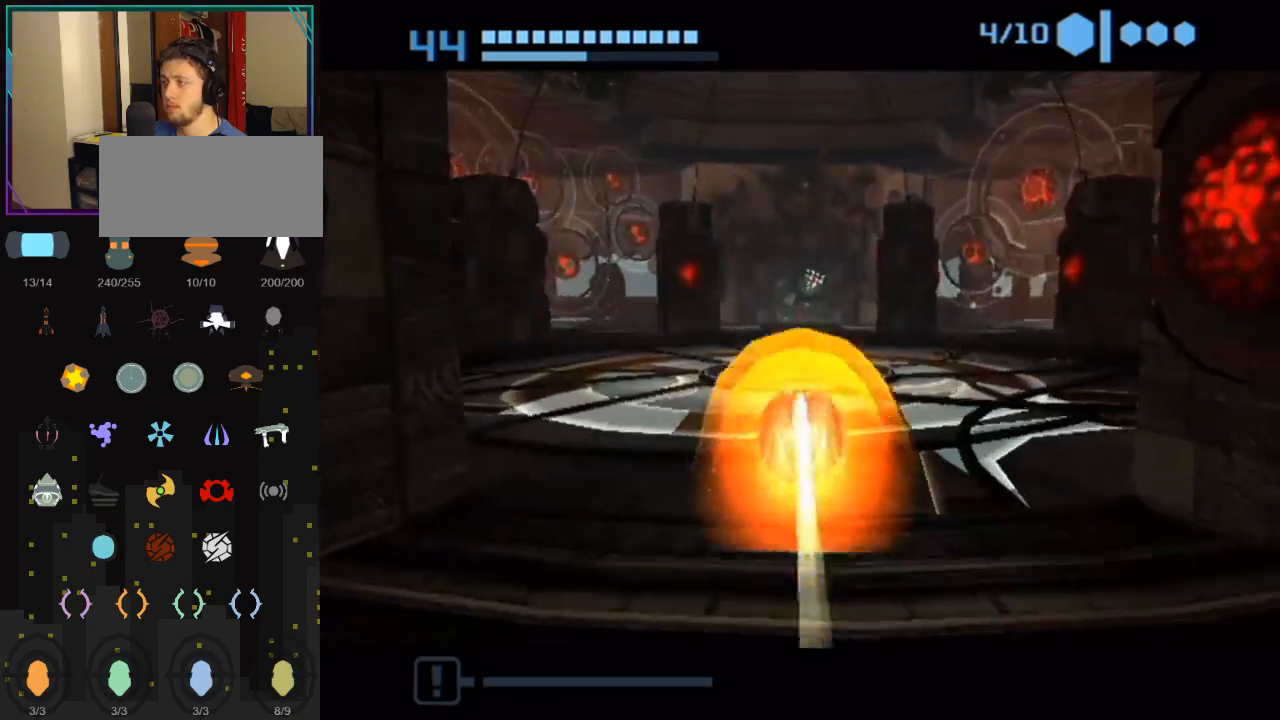
{"buttons": ["B"], "left_stick": "up", "right_stick": "center", "events": []}
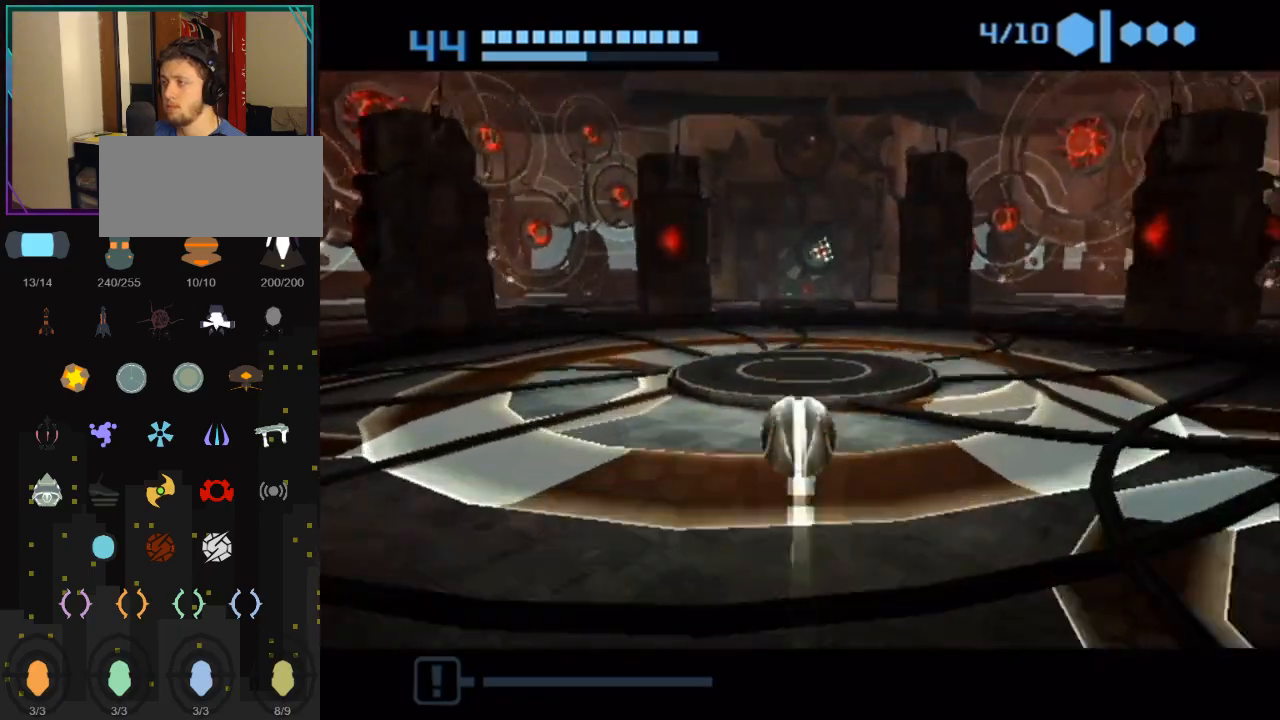
{"buttons": ["B"], "left_stick": "up", "right_stick": "center", "events": []}
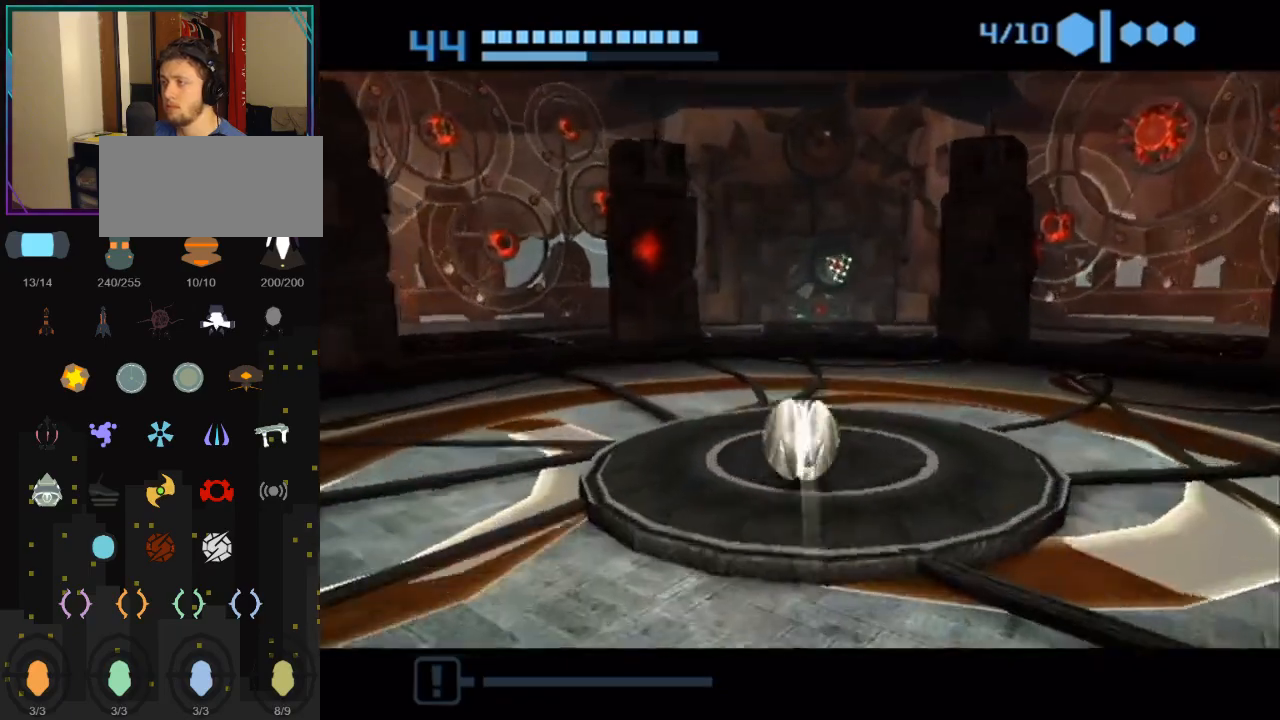
{"buttons": [], "left_stick": "up", "right_stick": "center", "events": [[67, "B", "up"], [133, "X", "down"], [300, "X", "up"]]}
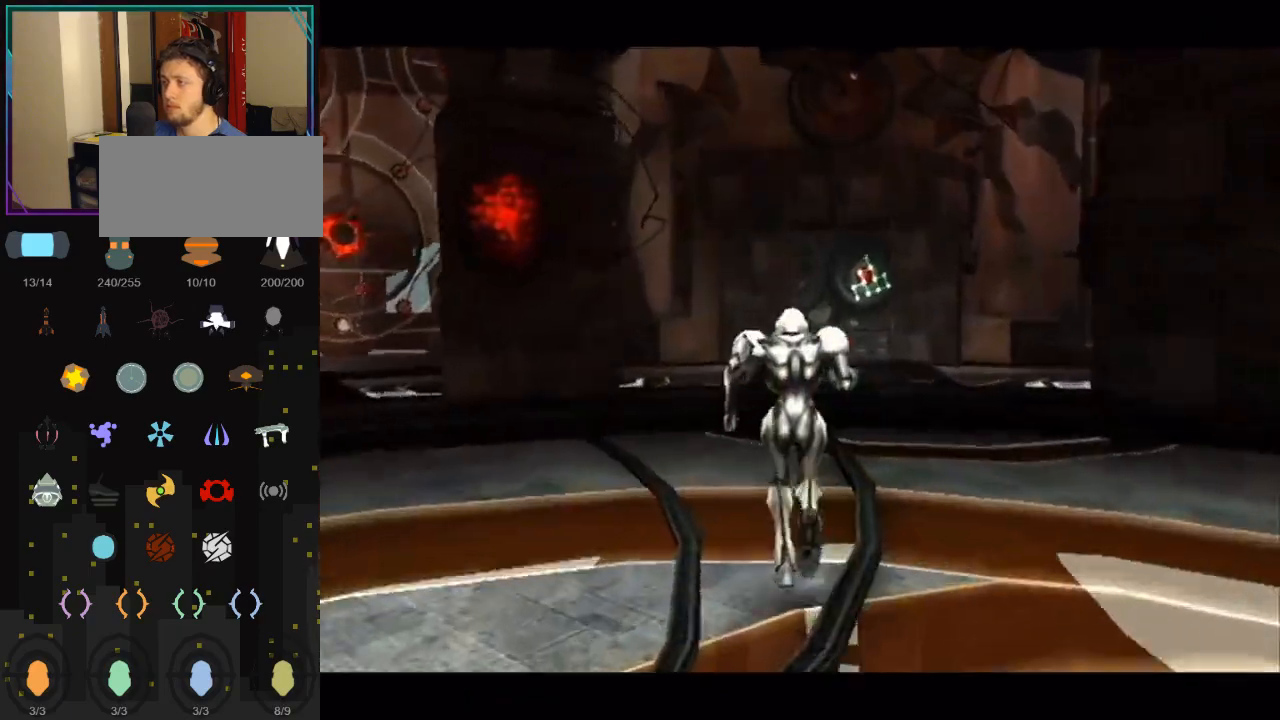
{"buttons": [], "left_stick": "up", "right_stick": "center", "events": []}
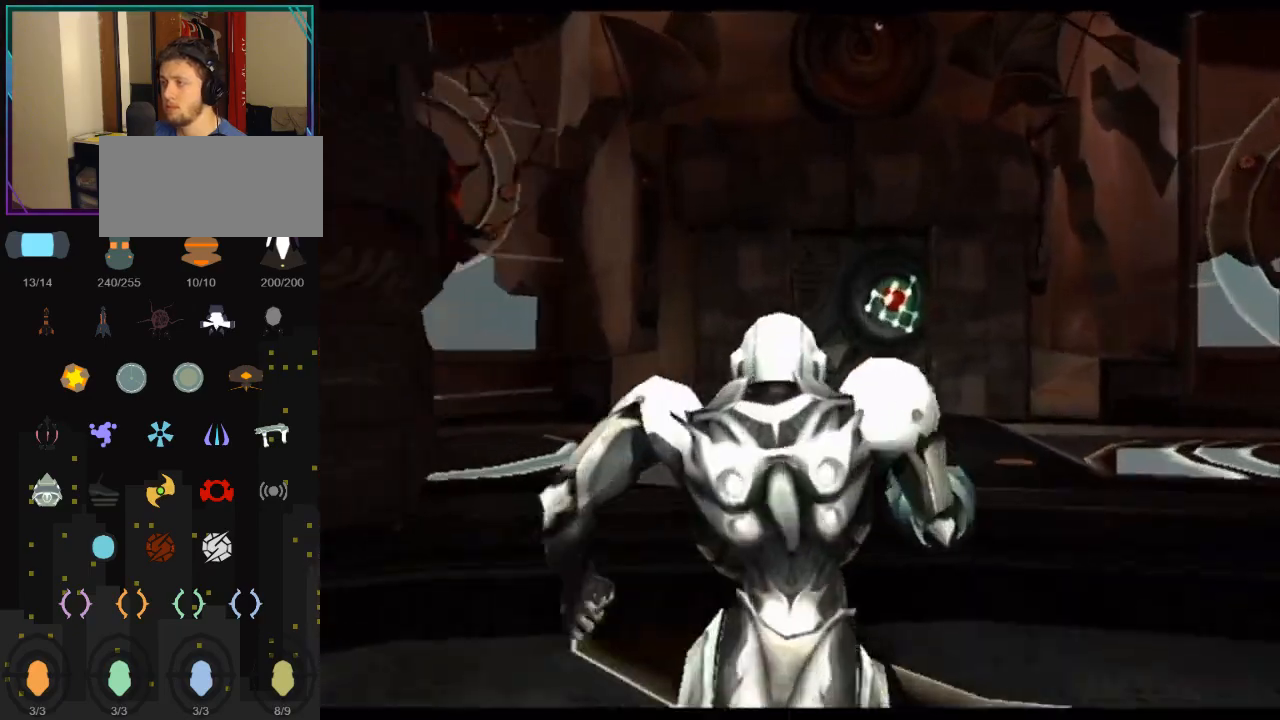
{"buttons": [], "left_stick": "up-right", "right_stick": "center", "events": [[167, "DPAD_LEFT", "down"], [167, "left_stick", "up-right"], [367, "DPAD_LEFT", "up"]]}
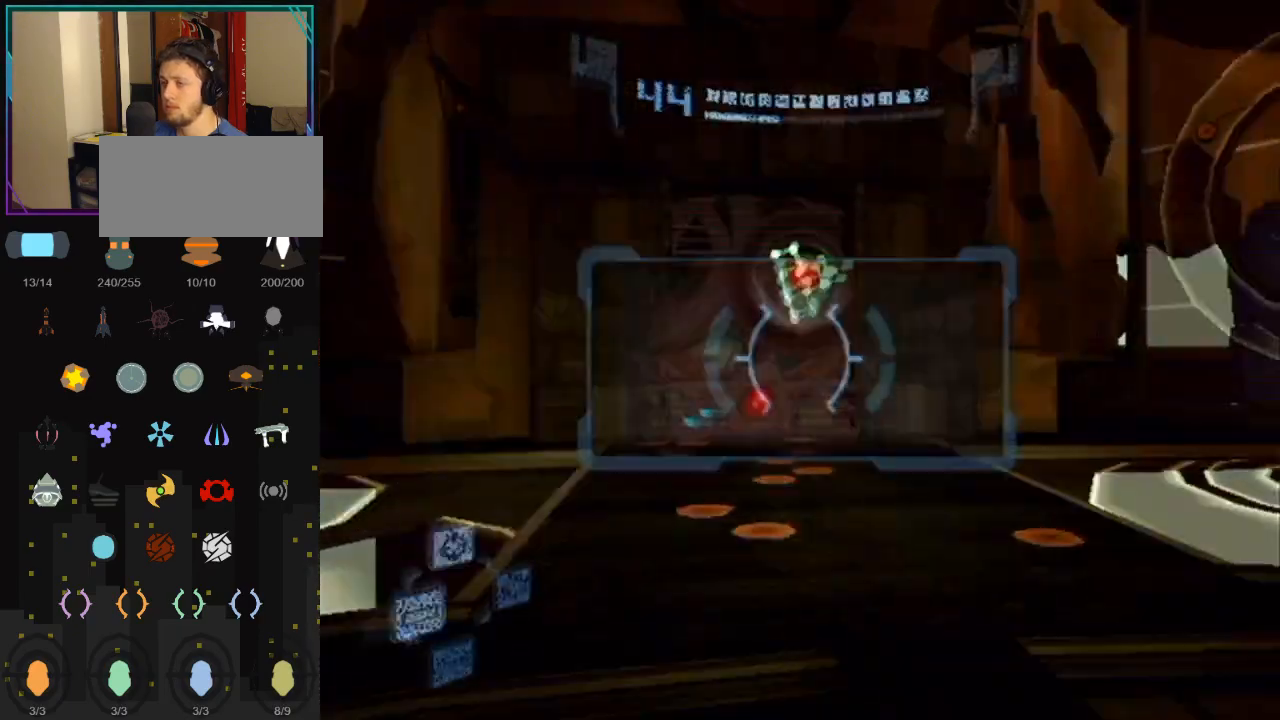
{"buttons": ["L1"], "left_stick": "up", "right_stick": "center", "events": [[33, "left_stick", "up"], [83, "L1", "down"]]}
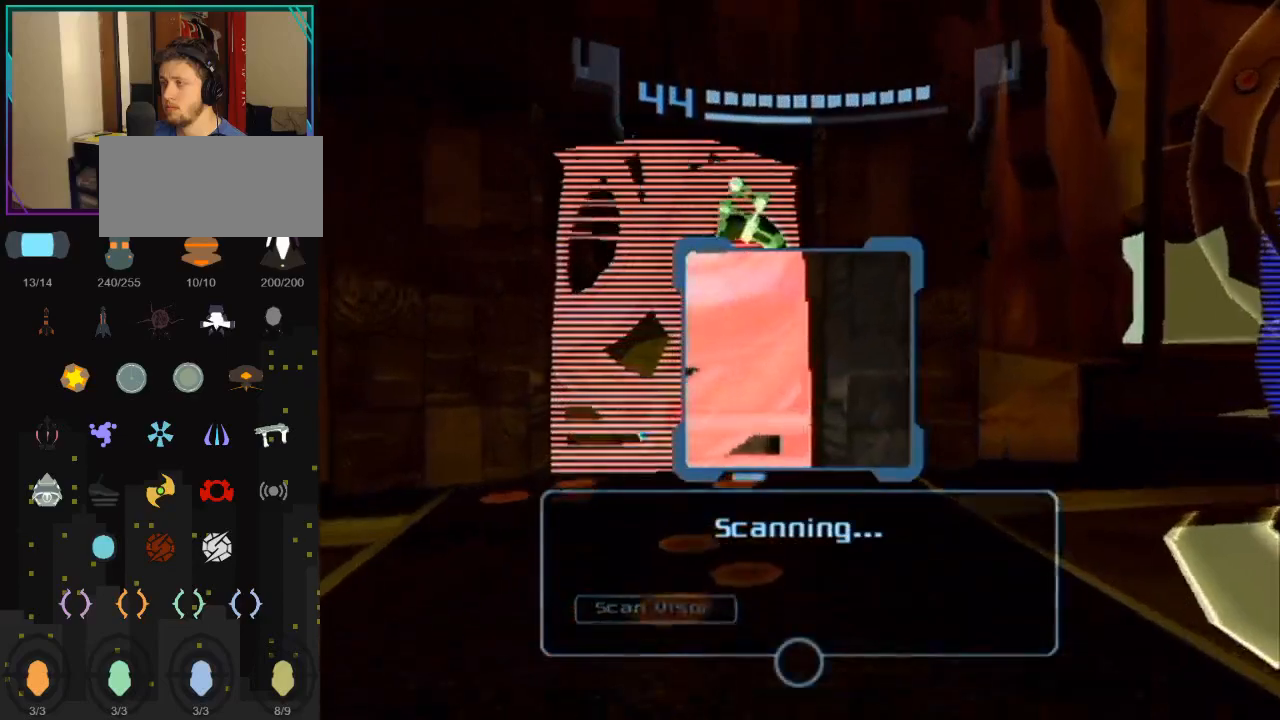
{"buttons": ["L1"], "left_stick": "center", "right_stick": "center", "events": [[233, "left_stick", "up-left"], [417, "left_stick", "center"]]}
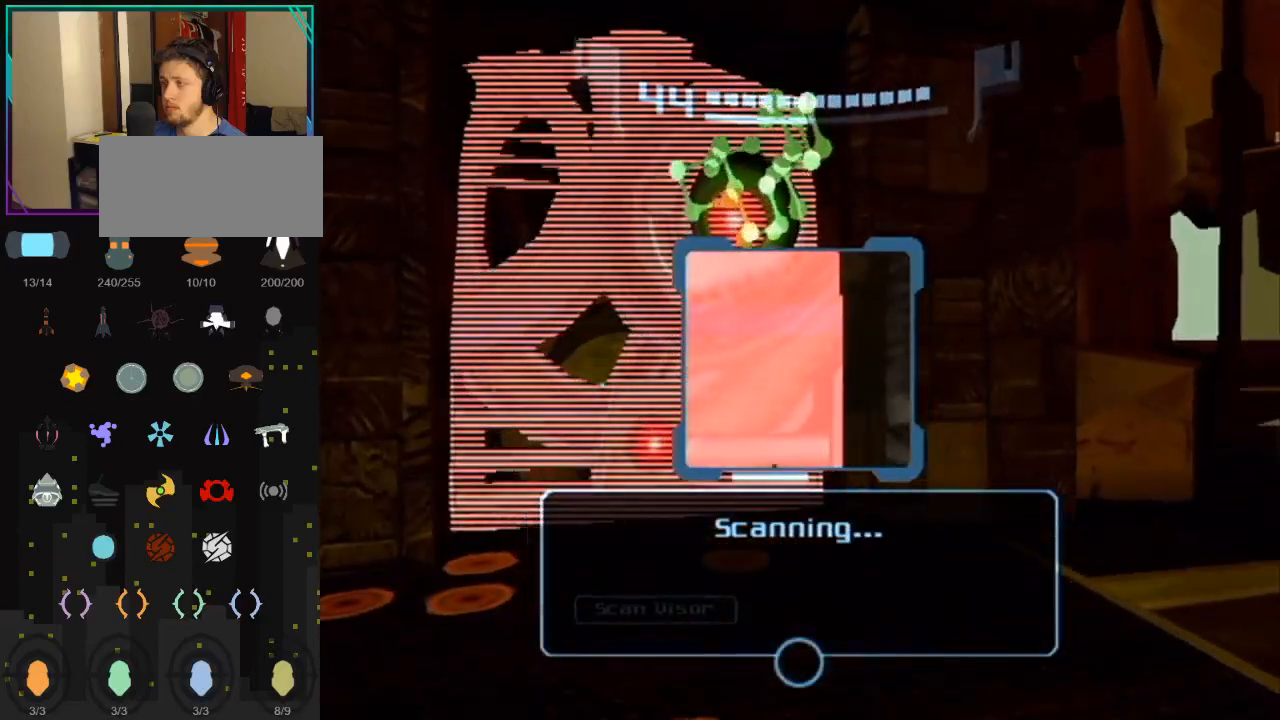
{"buttons": ["L1"], "left_stick": "center", "right_stick": "center", "events": []}
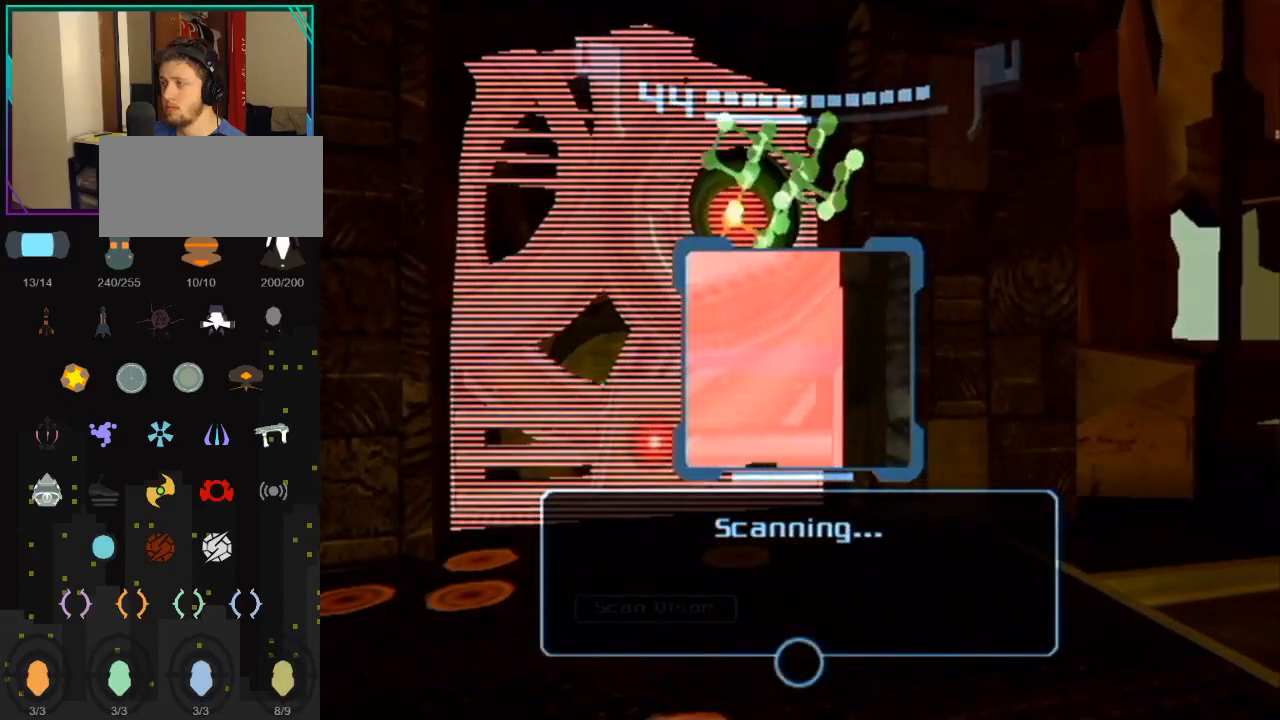
{"buttons": [], "left_stick": "center", "right_stick": "center", "events": [[233, "A", "down"], [233, "L1", "up"], [317, "A", "up"], [383, "A", "down"], [450, "A", "up"]]}
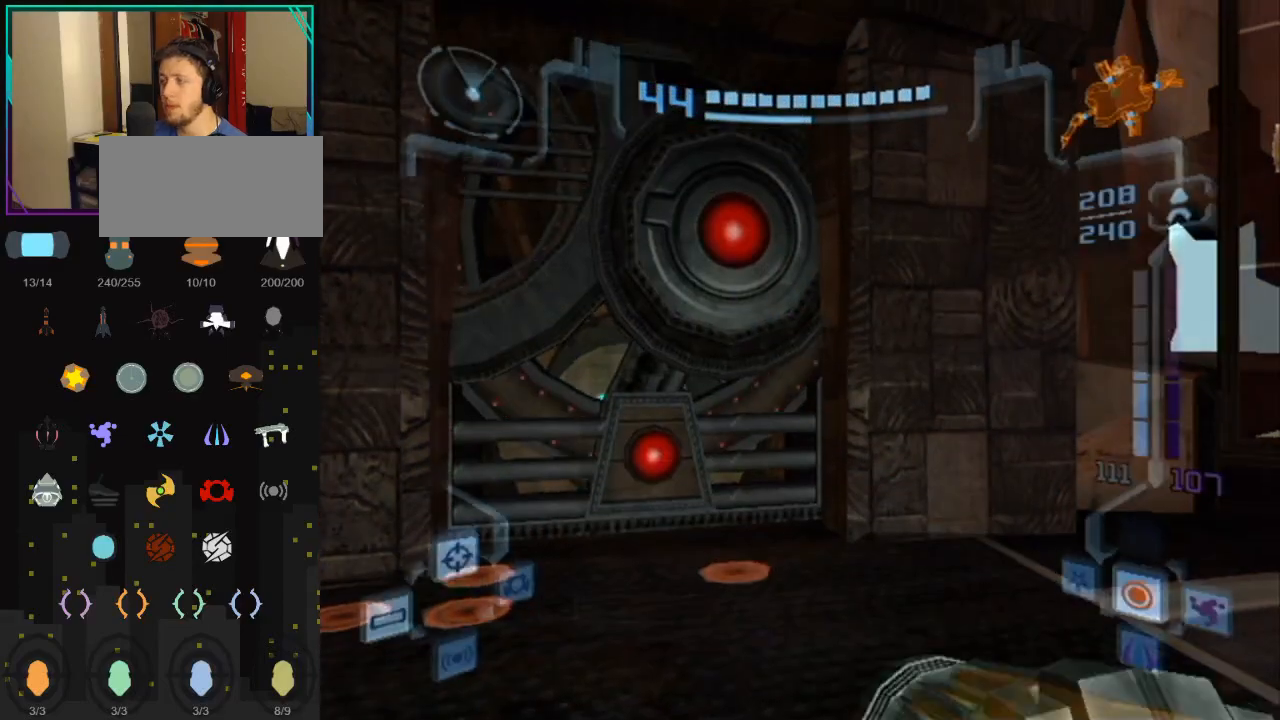
{"buttons": ["R1"], "left_stick": "center", "right_stick": "center", "events": [[50, "left_stick", "left"], [167, "left_stick", "center"], [233, "R1", "down"]]}